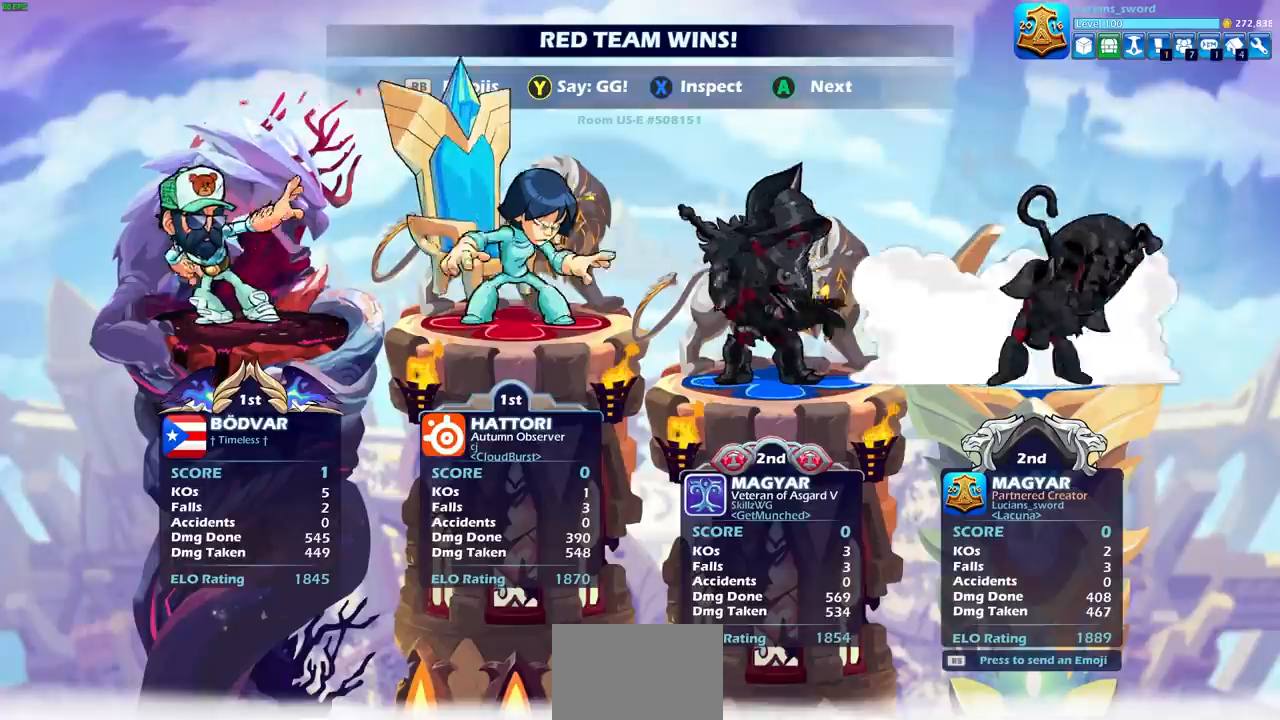
Gameplay with a controller (PlayStation layout); each line is a JSON object with the inputs held at the frame after it. "events" lists button and stick changes between this image and that frame as [ms after this image, input, new state], when the widget could be followed in between. Not read: L3 R1 R3.
{"buttons": [], "left_stick": "center", "right_stick": "center", "events": [[266, "TRIANGLE", "down"], [367, "TRIANGLE", "up"]]}
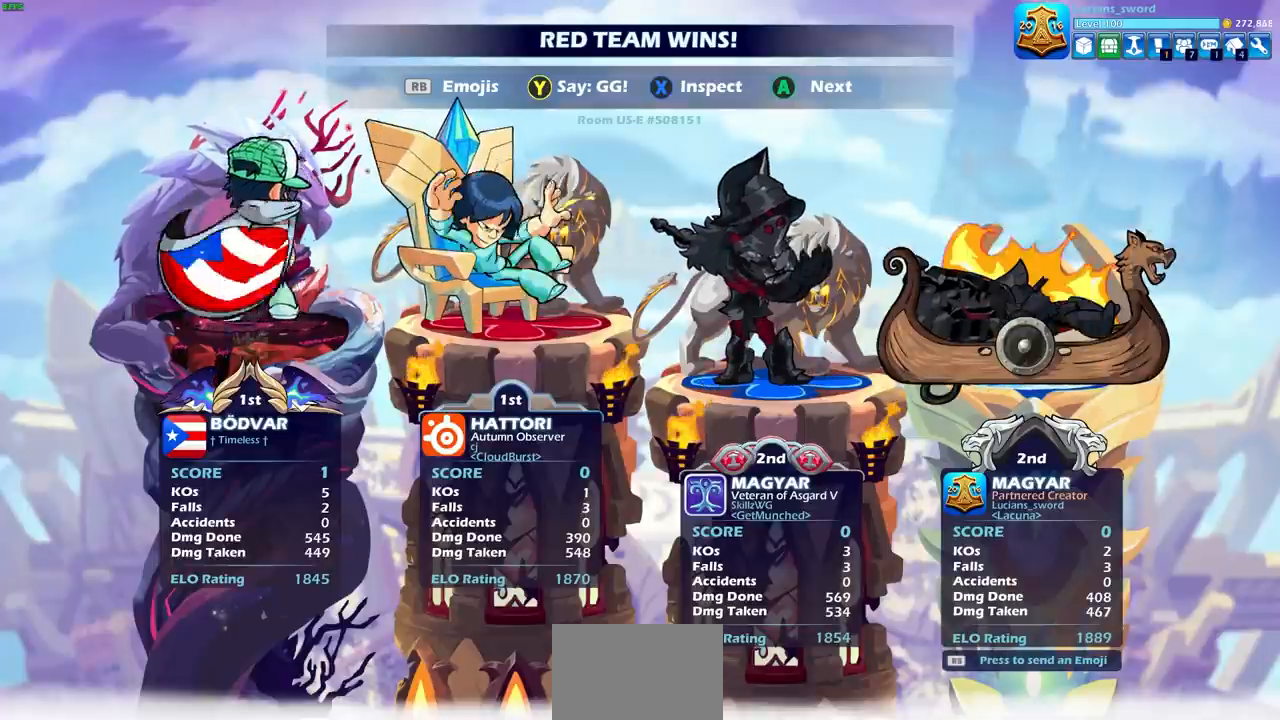
{"buttons": [], "left_stick": "center", "right_stick": "center", "events": []}
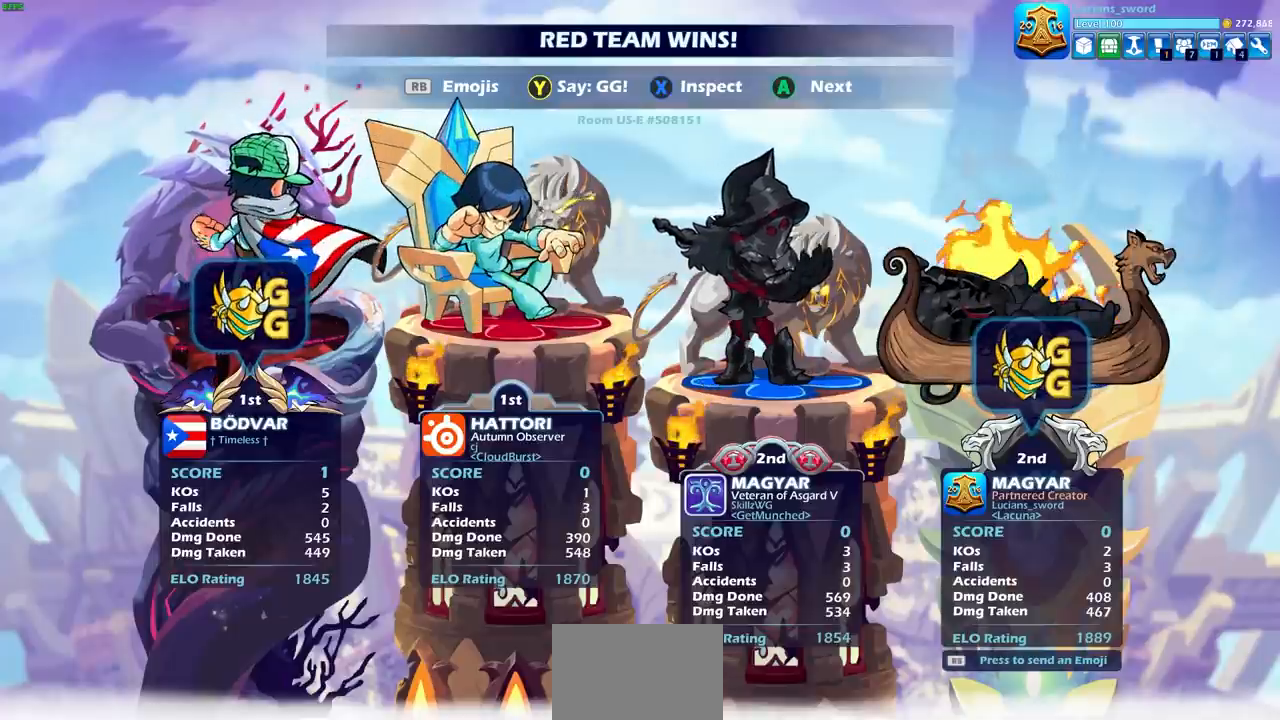
{"buttons": [], "left_stick": "center", "right_stick": "center", "events": []}
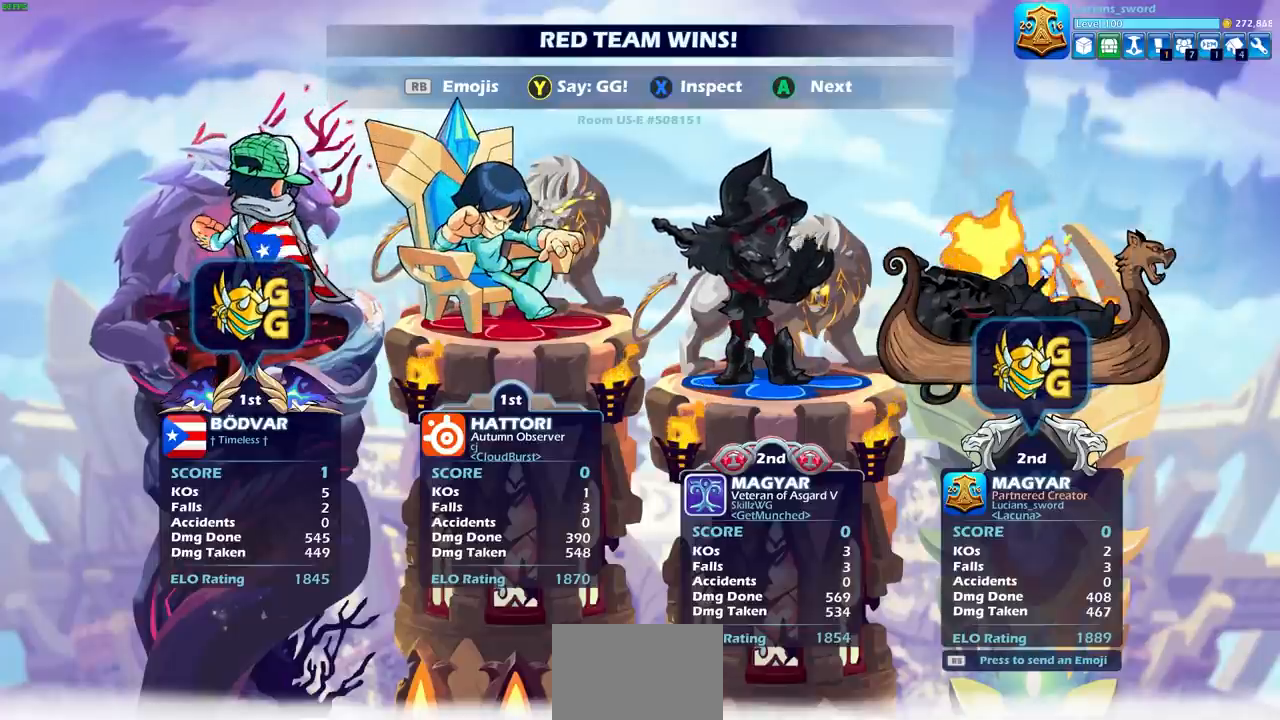
{"buttons": [], "left_stick": "center", "right_stick": "center", "events": []}
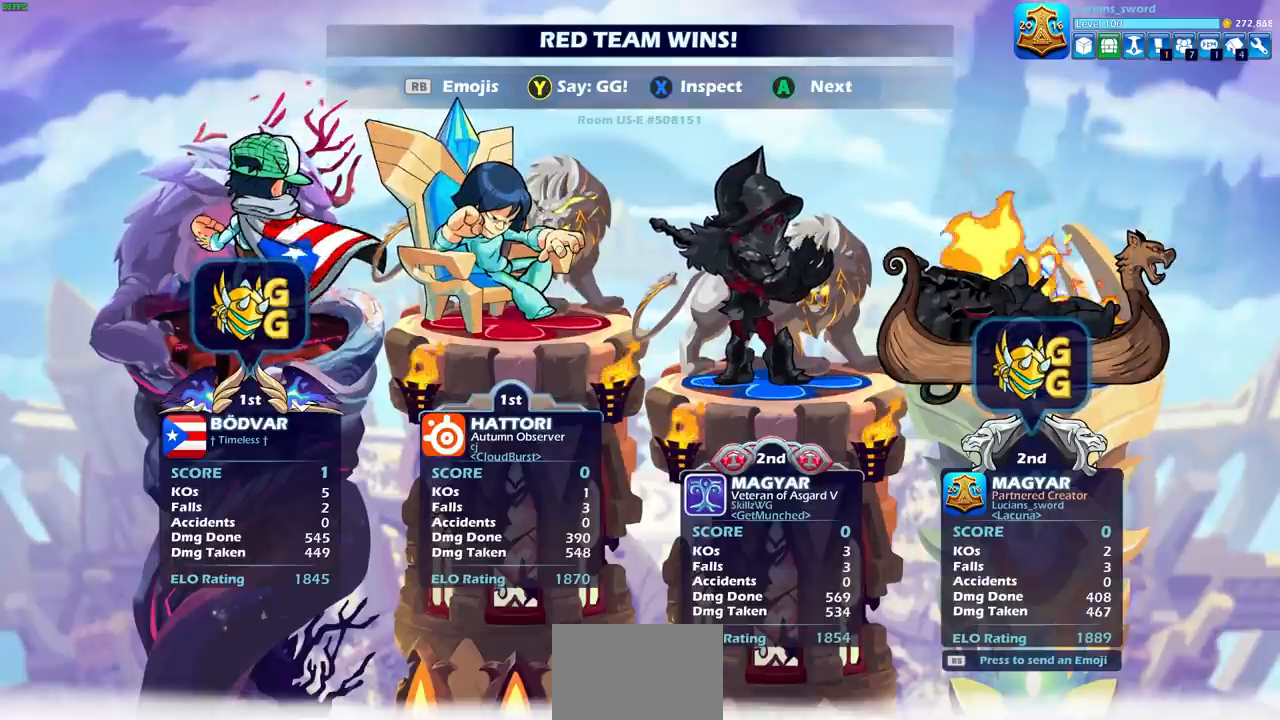
{"buttons": [], "left_stick": "center", "right_stick": "center", "events": []}
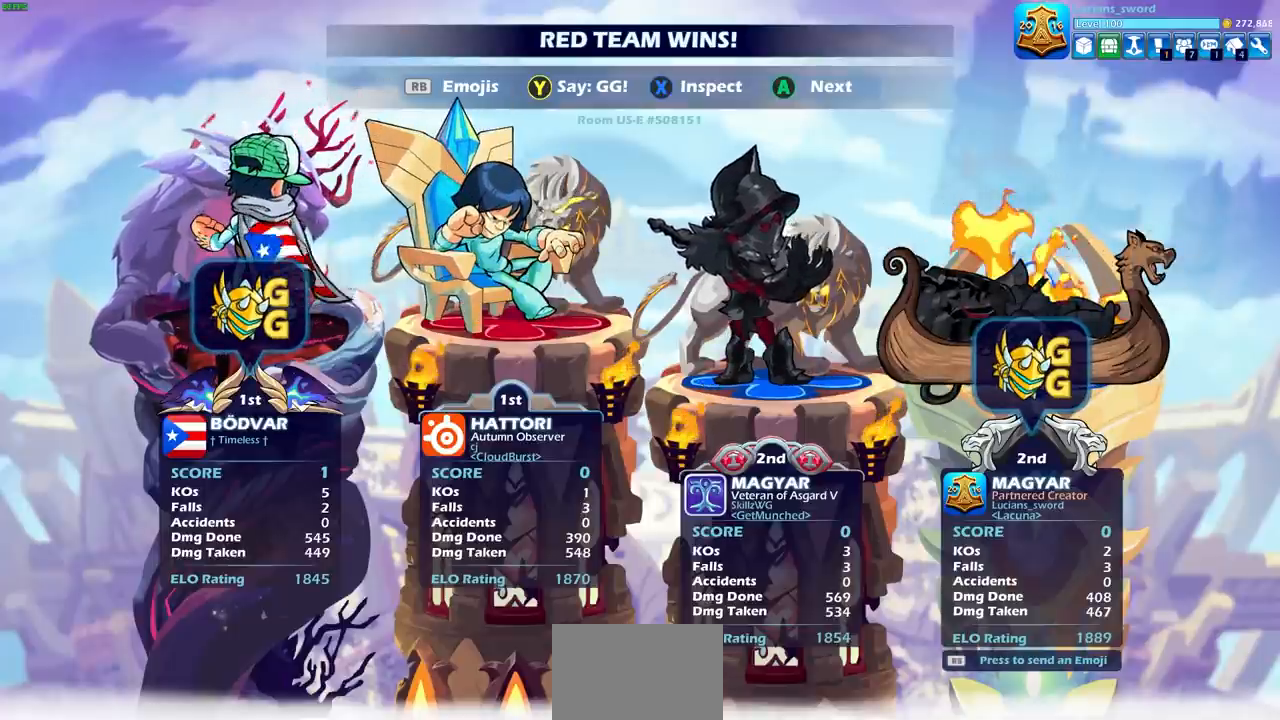
{"buttons": [], "left_stick": "center", "right_stick": "center", "events": [[267, "CROSS", "down"], [367, "CROSS", "up"]]}
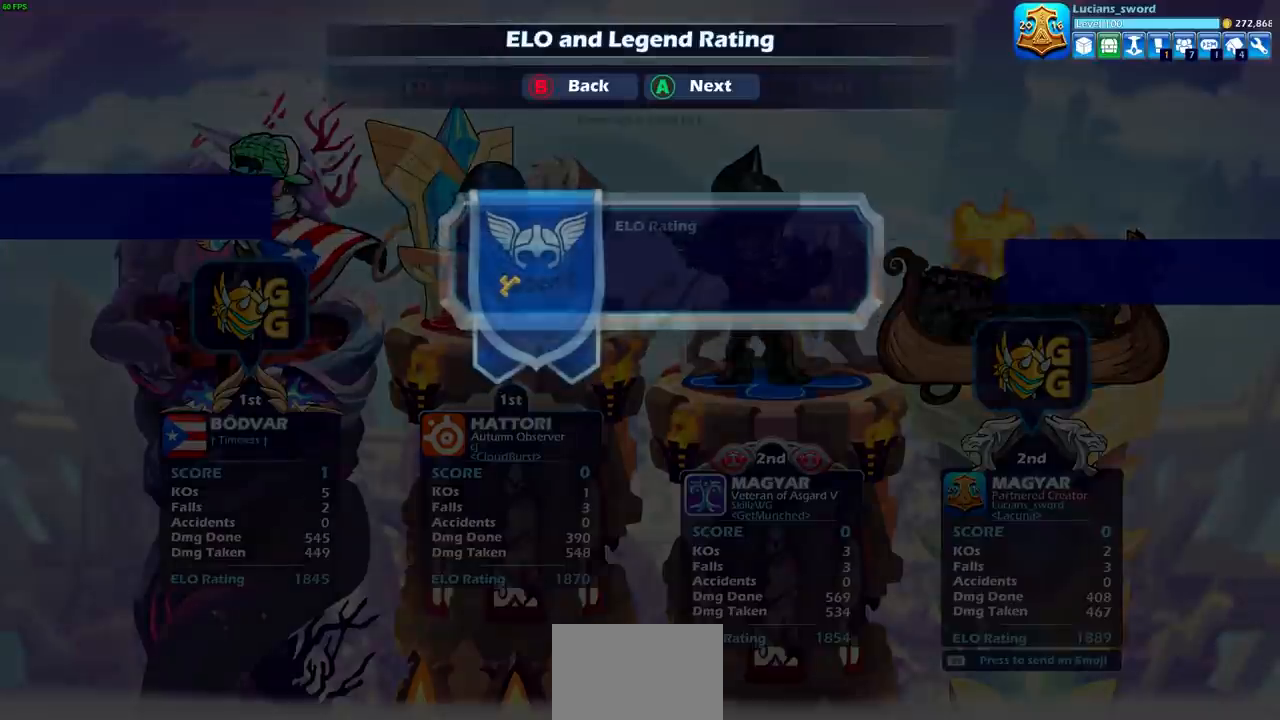
{"buttons": ["CROSS"], "left_stick": "center", "right_stick": "center", "events": [[434, "CROSS", "down"]]}
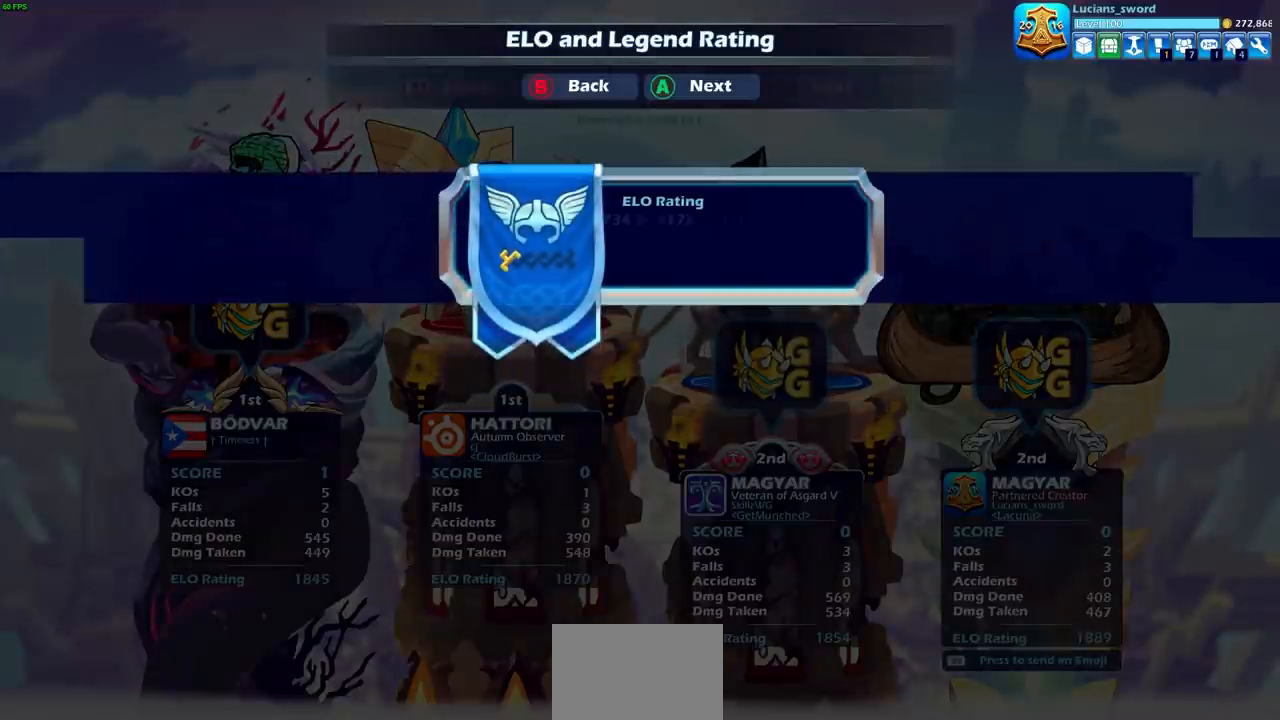
{"buttons": [], "left_stick": "center", "right_stick": "center", "events": [[33, "CROSS", "up"]]}
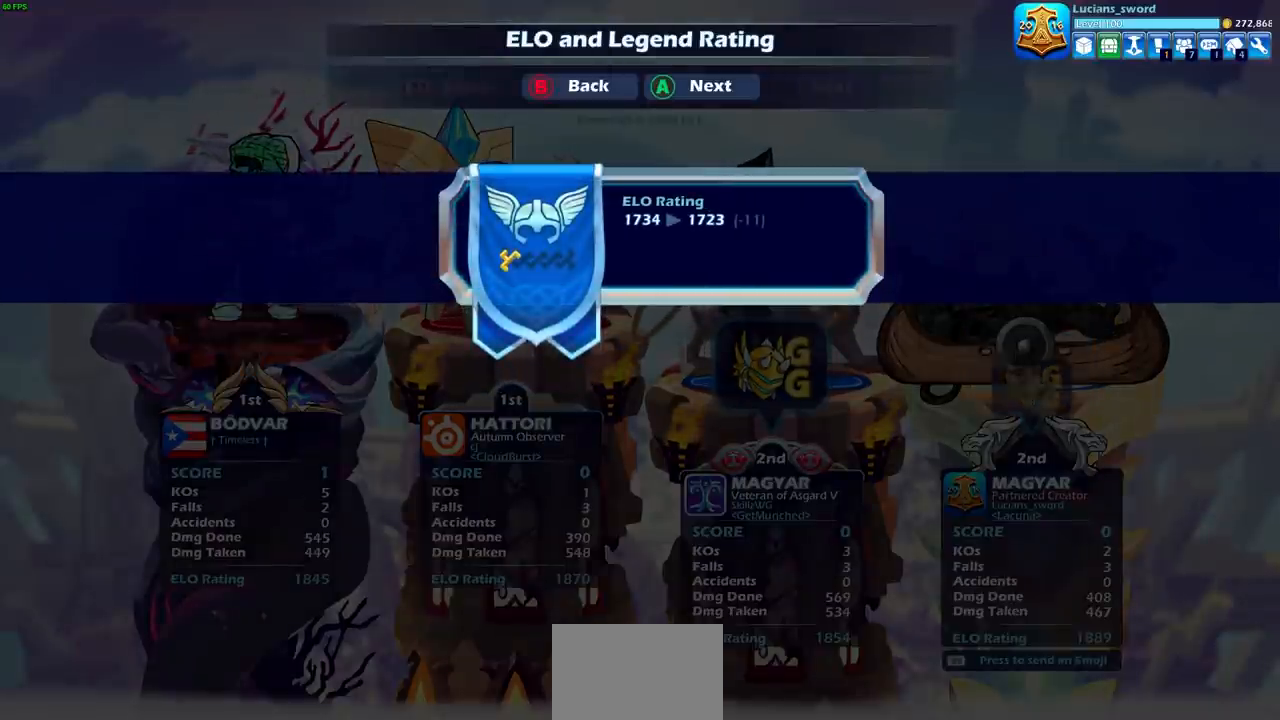
{"buttons": [], "left_stick": "center", "right_stick": "center", "events": []}
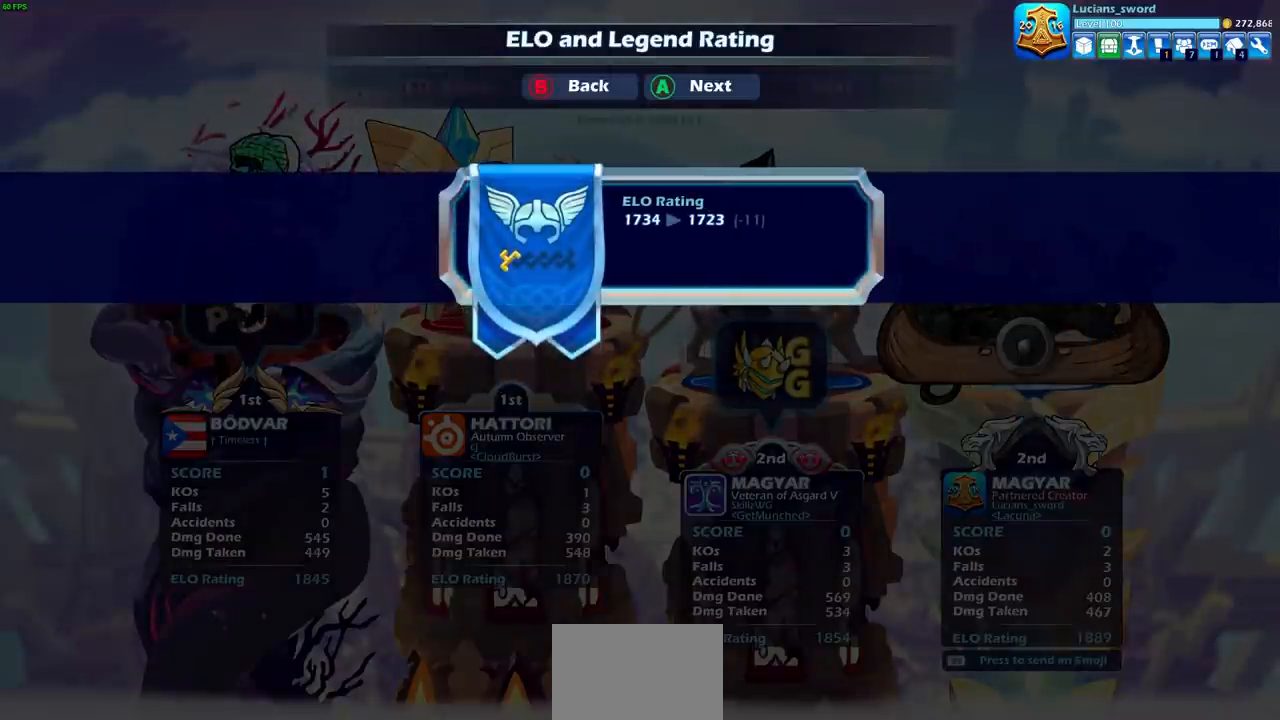
{"buttons": [], "left_stick": "center", "right_stick": "center", "events": []}
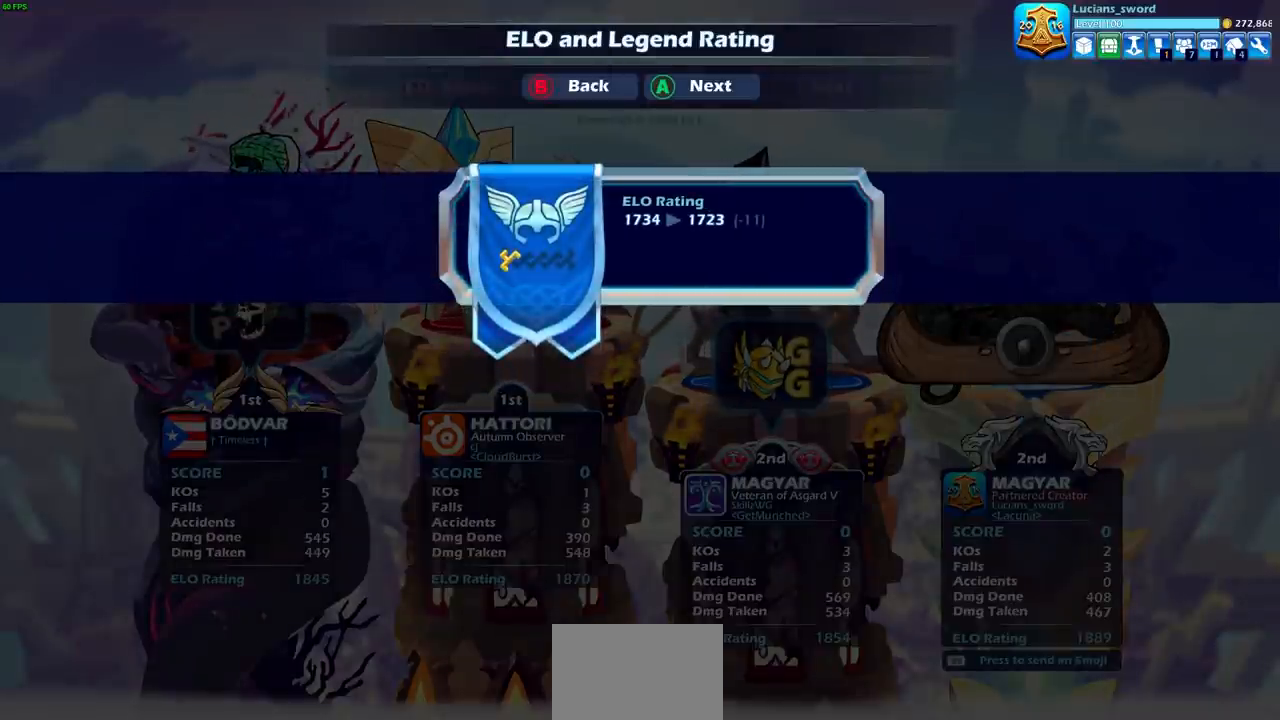
{"buttons": [], "left_stick": "center", "right_stick": "center", "events": []}
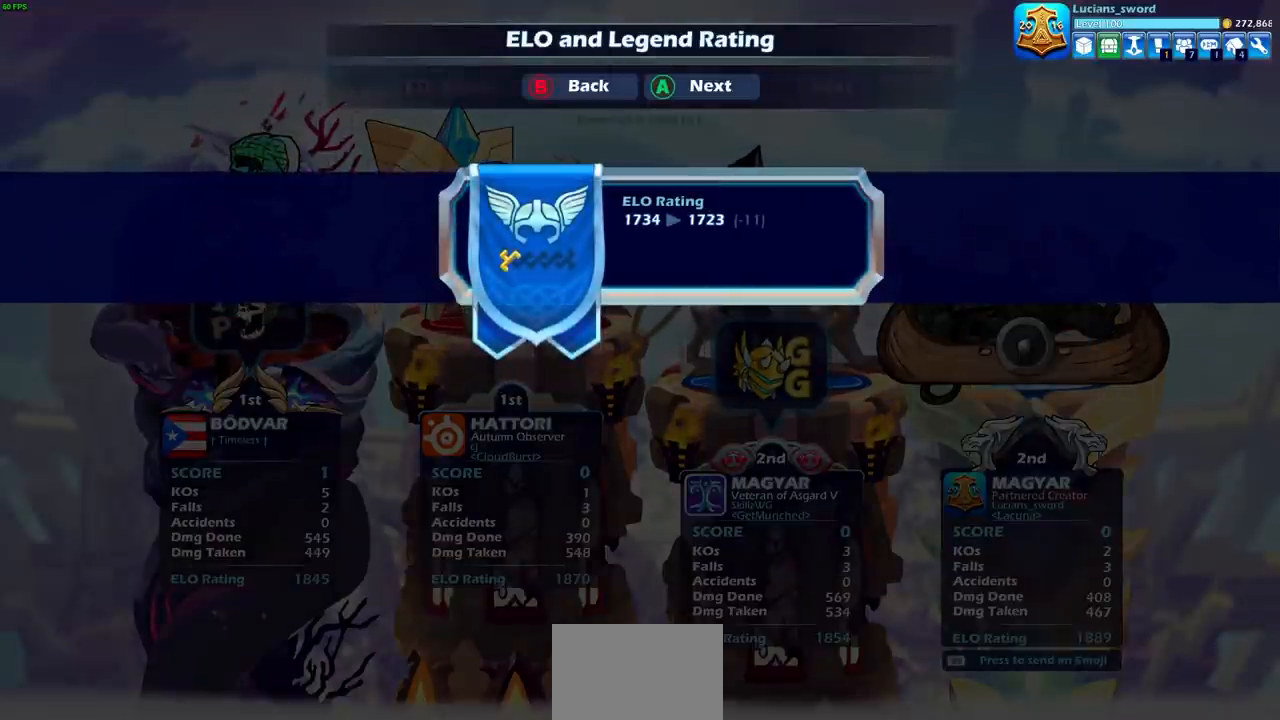
{"buttons": [], "left_stick": "center", "right_stick": "center", "events": []}
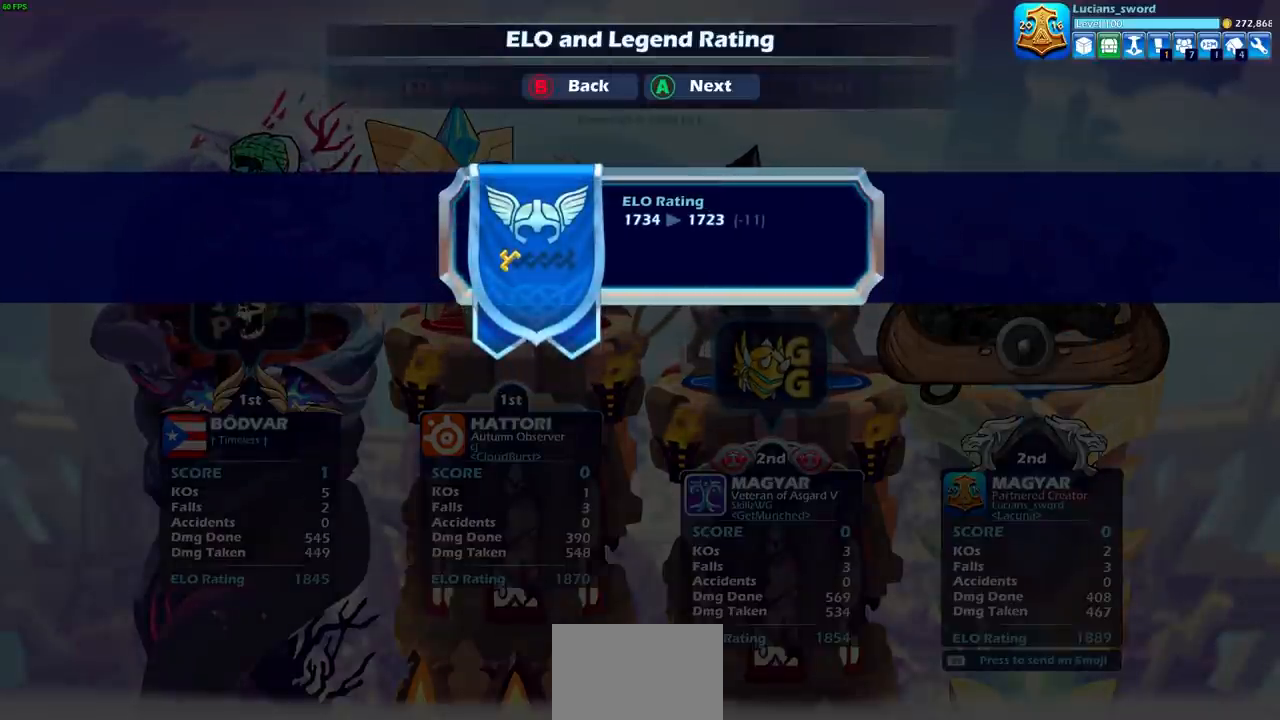
{"buttons": [], "left_stick": "center", "right_stick": "center", "events": []}
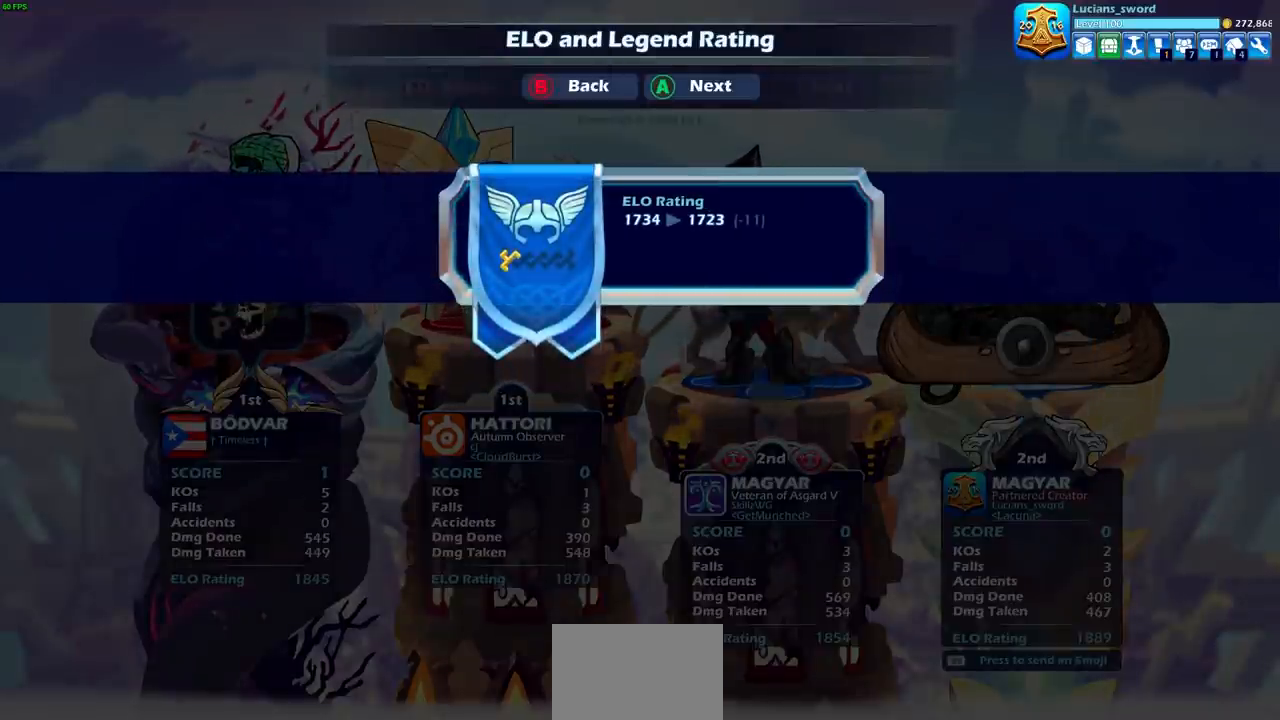
{"buttons": [], "left_stick": "center", "right_stick": "center", "events": []}
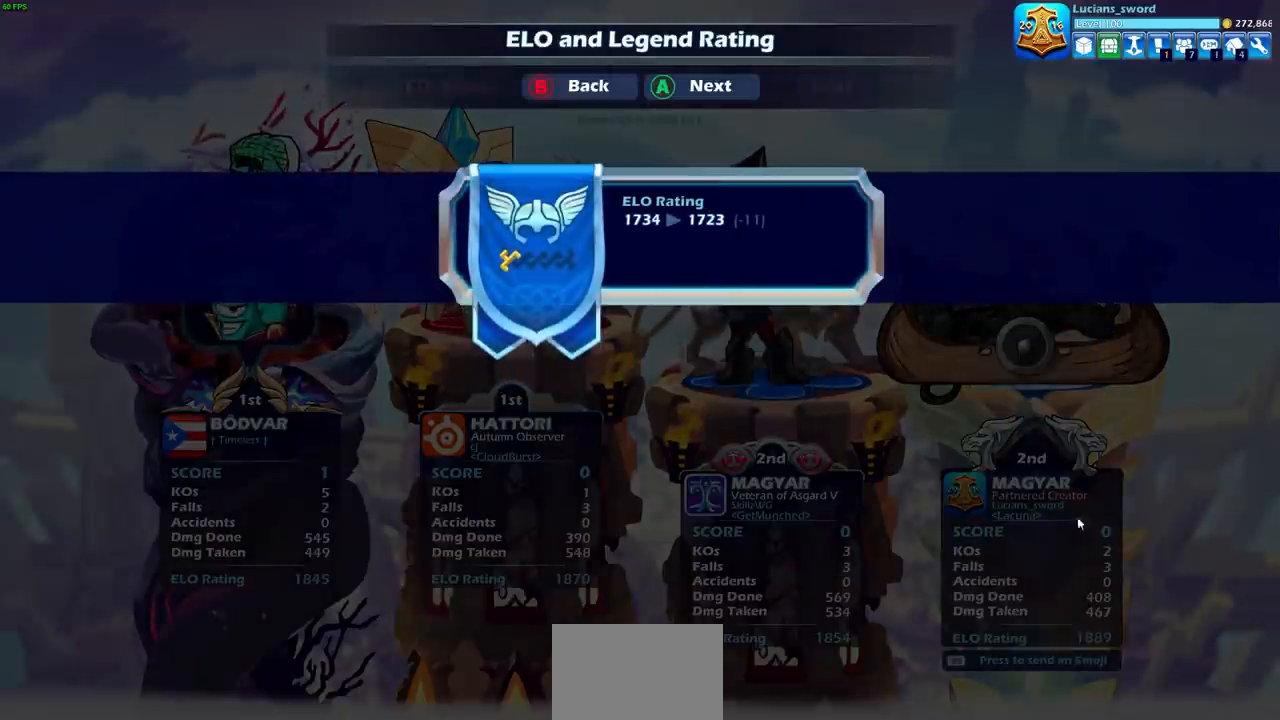
{"buttons": ["CROSS"], "left_stick": "center", "right_stick": "center", "events": [[367, "CROSS", "down"]]}
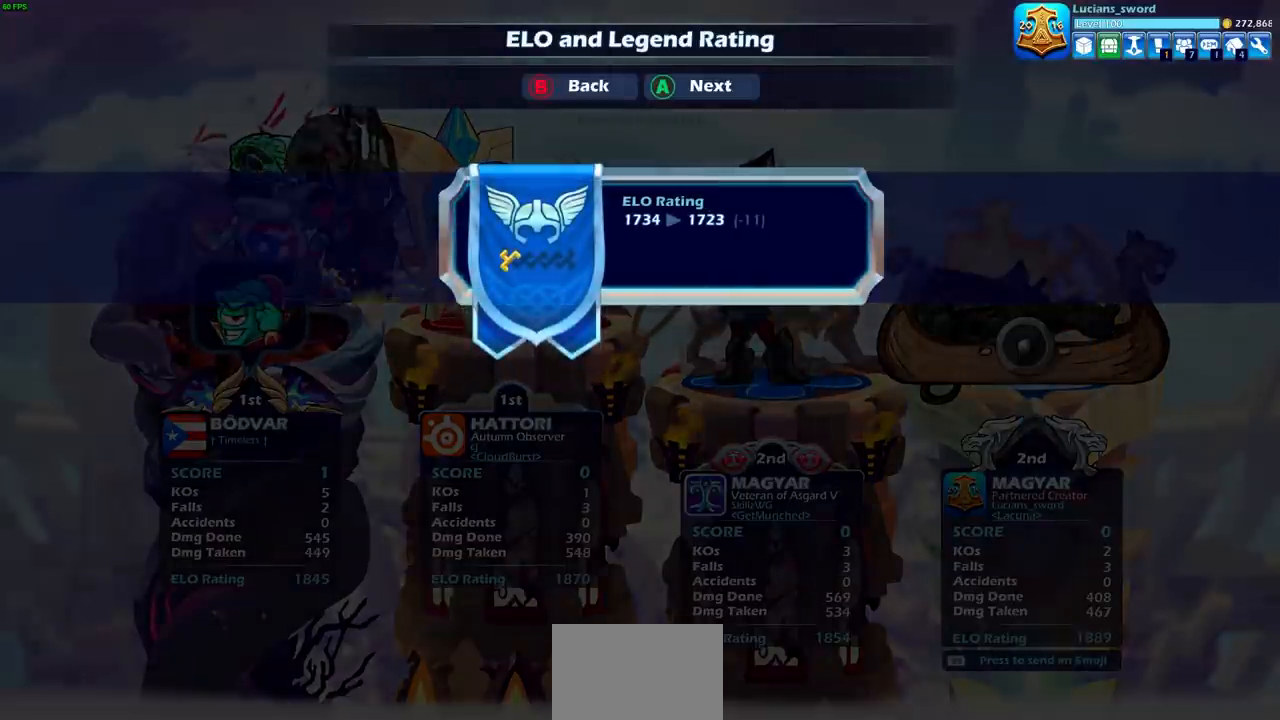
{"buttons": [], "left_stick": "center", "right_stick": "center", "events": [[33, "CROSS", "up"]]}
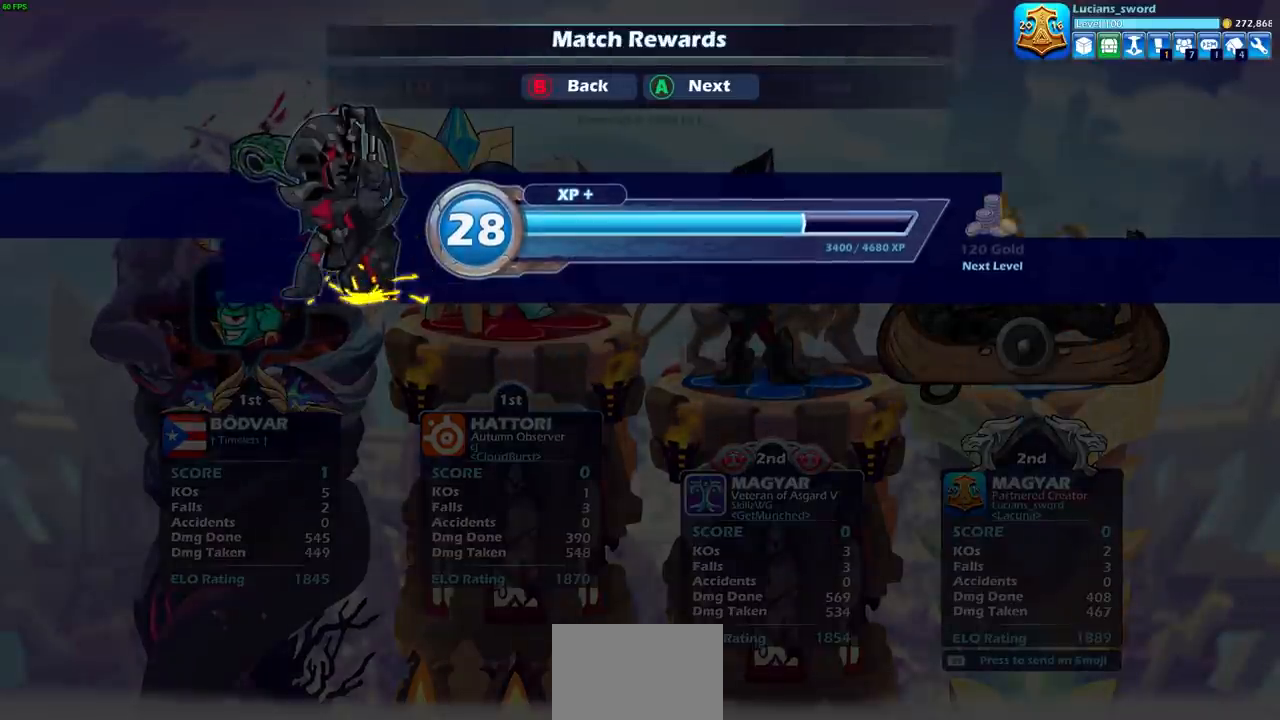
{"buttons": [], "left_stick": "center", "right_stick": "center", "events": []}
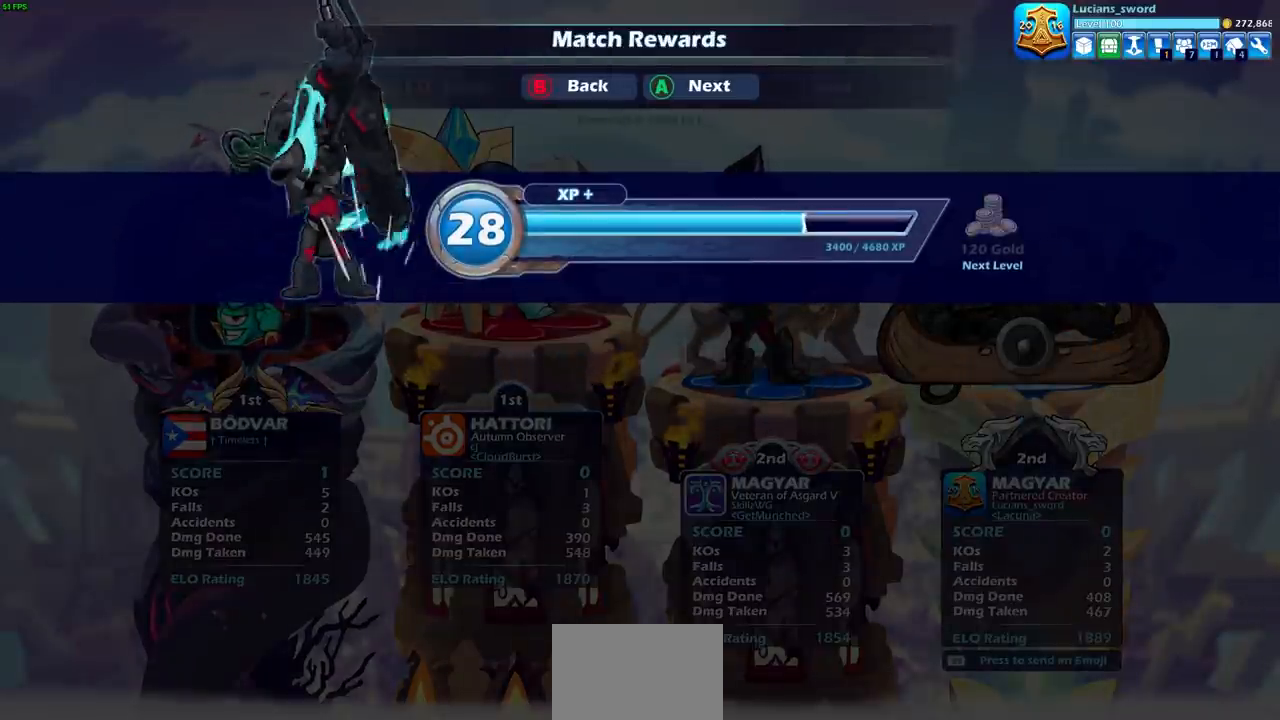
{"buttons": [], "left_stick": "center", "right_stick": "center", "events": [[367, "CROSS", "down"], [500, "CROSS", "up"]]}
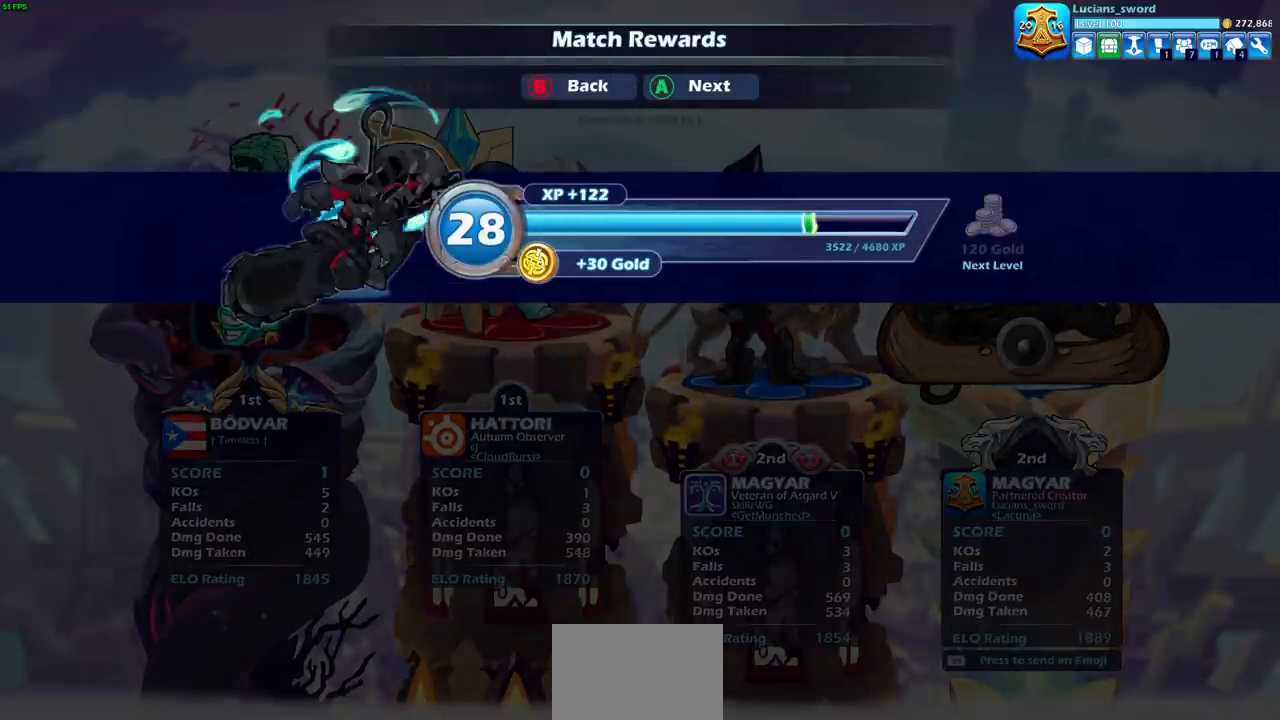
{"buttons": [], "left_stick": "center", "right_stick": "center", "events": [[167, "CROSS", "down"], [267, "CROSS", "up"]]}
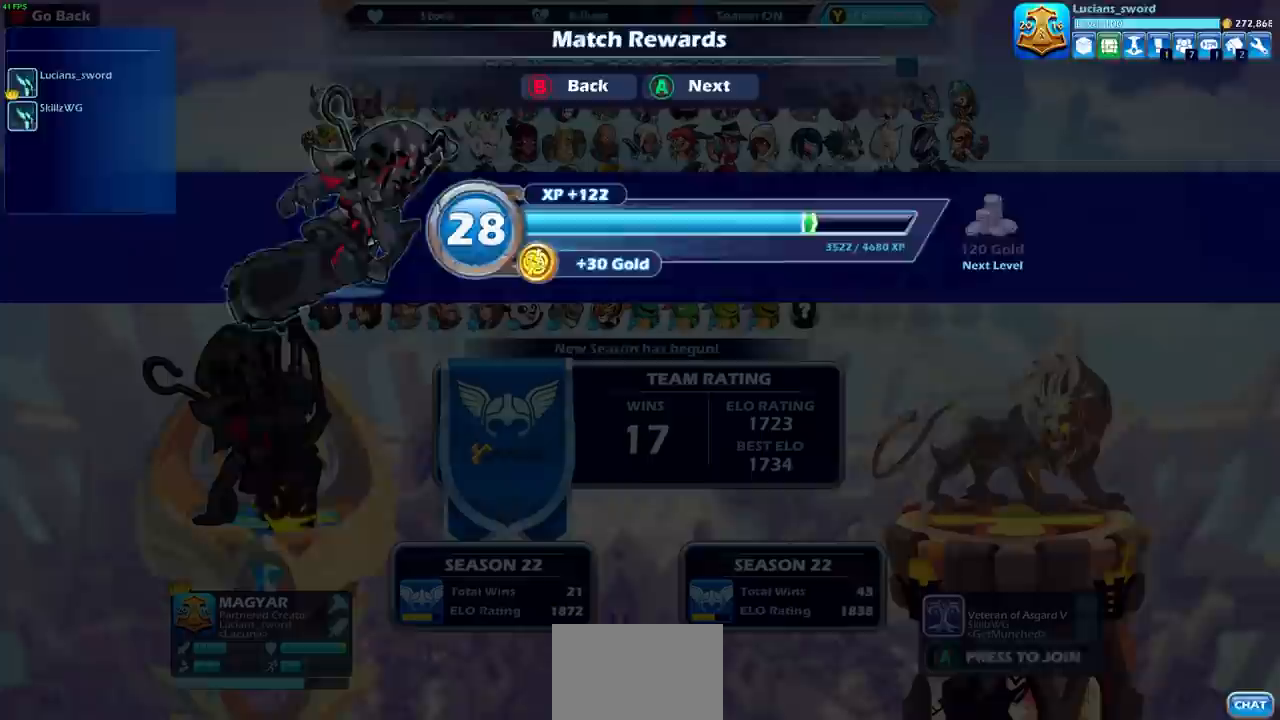
{"buttons": [], "left_stick": "center", "right_stick": "center", "events": []}
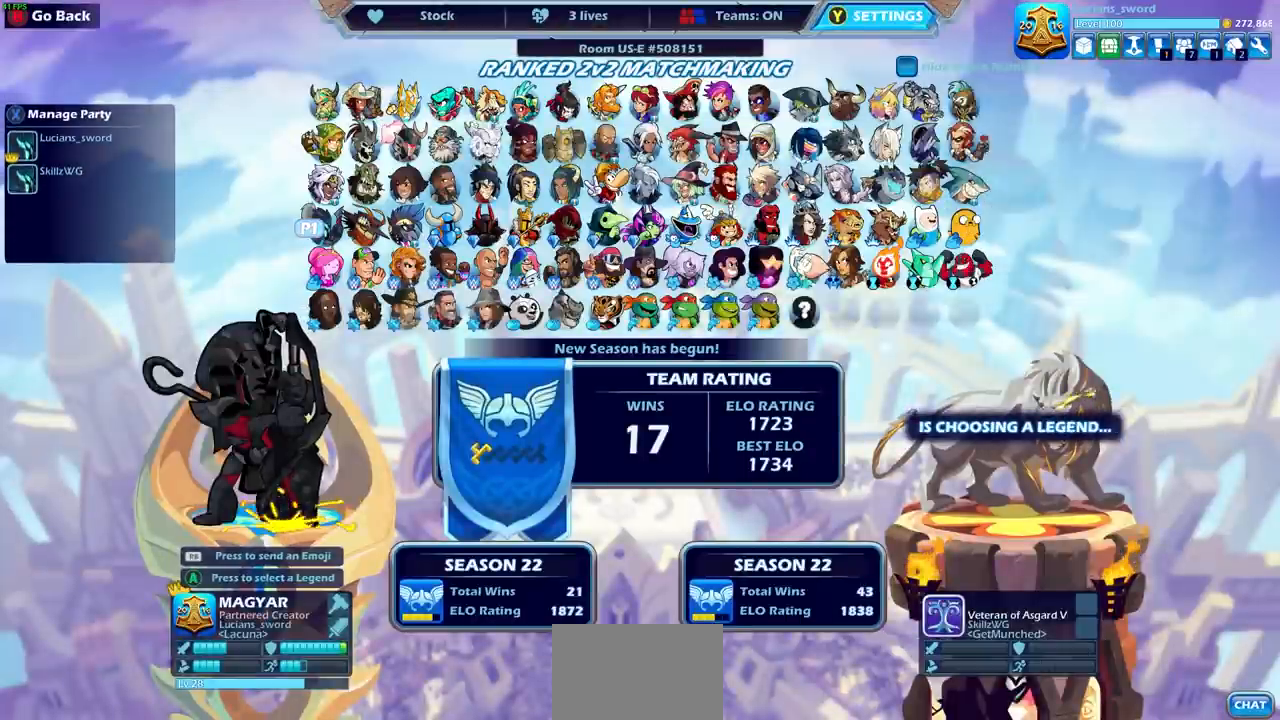
{"buttons": [], "left_stick": "center", "right_stick": "center", "events": [[234, "DPAD_DOWN", "down"], [367, "DPAD_DOWN", "up"]]}
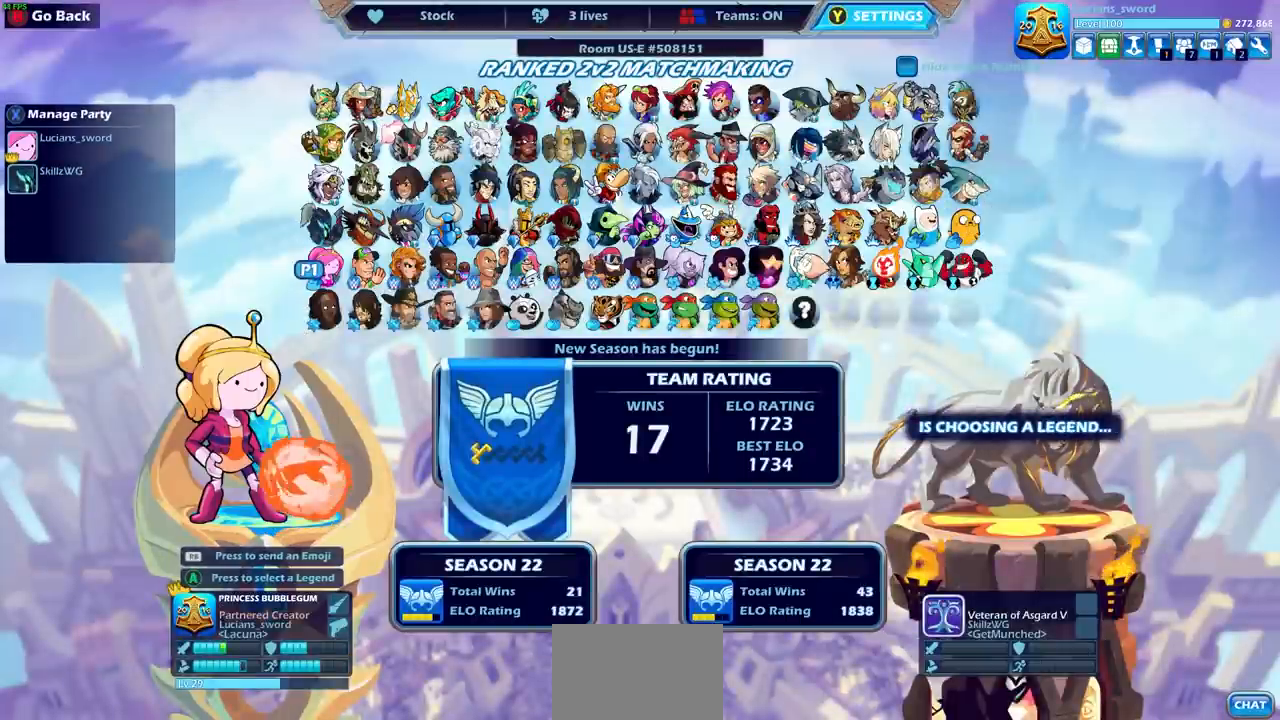
{"buttons": [], "left_stick": "center", "right_stick": "center", "events": [[267, "DPAD_UP", "down"], [367, "DPAD_UP", "up"]]}
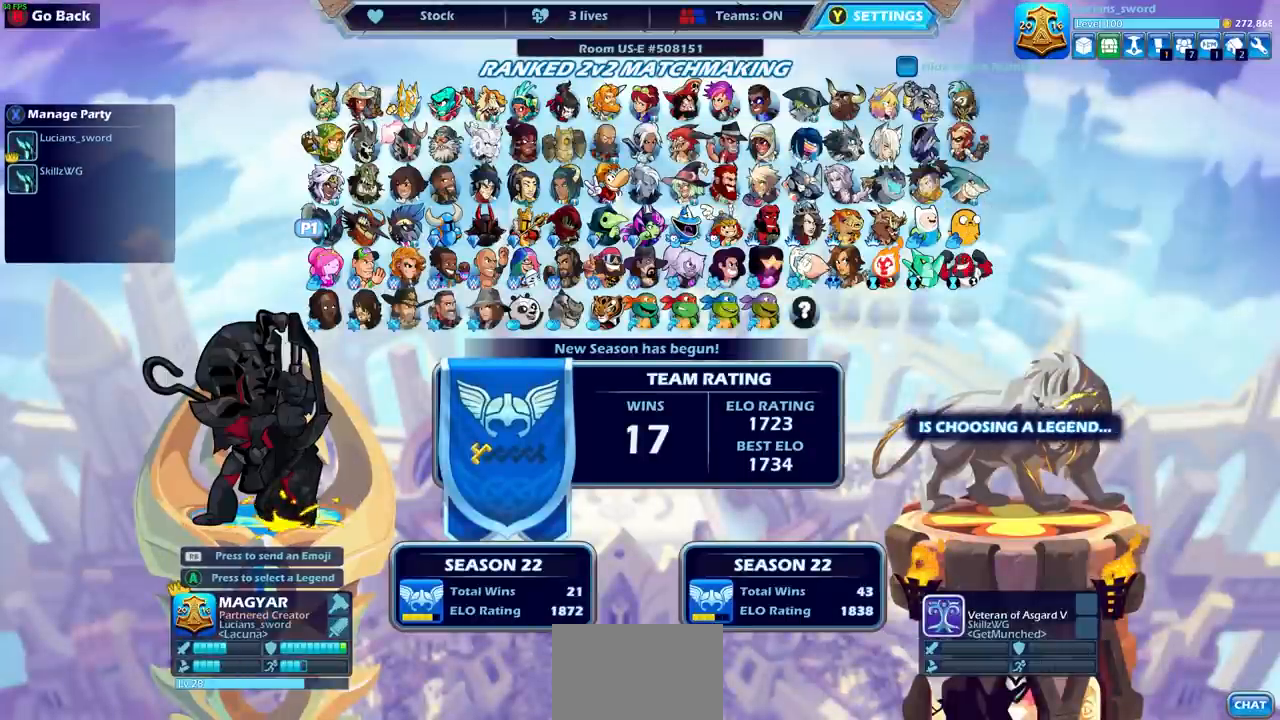
{"buttons": [], "left_stick": "center", "right_stick": "center", "events": [[334, "DPAD_RIGHT", "down"], [434, "DPAD_RIGHT", "up"]]}
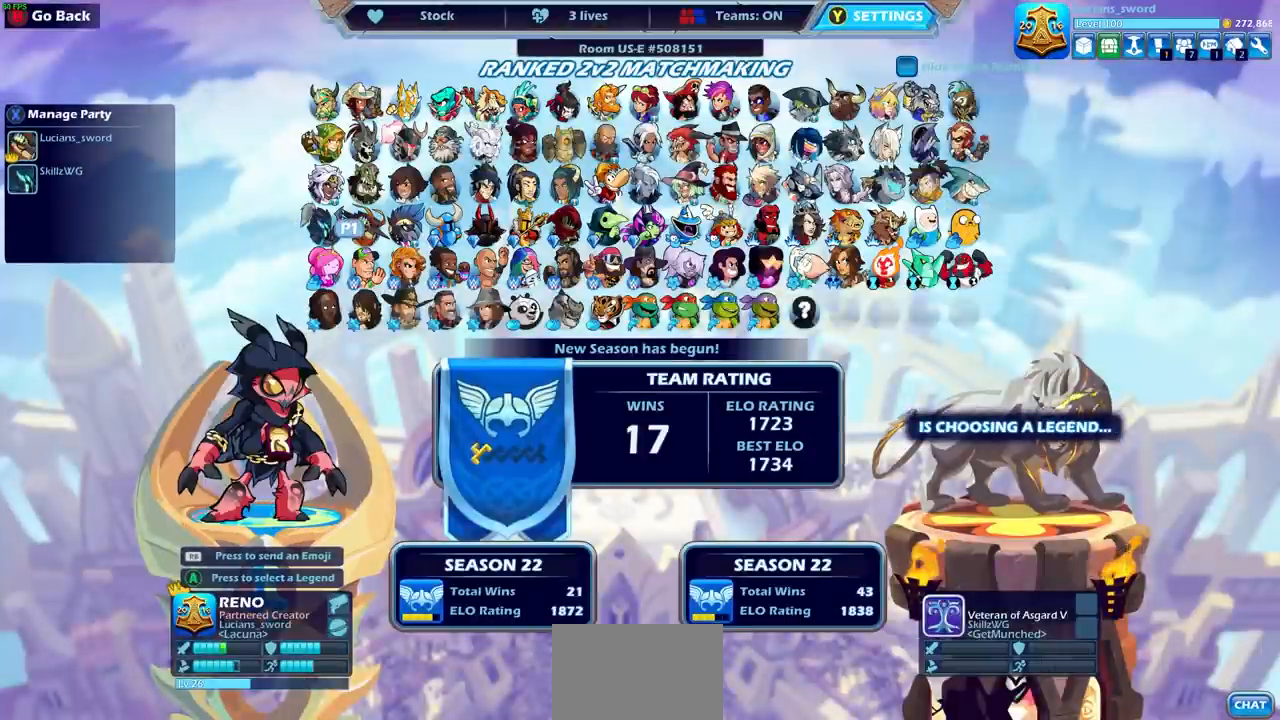
{"buttons": [], "left_stick": "center", "right_stick": "center", "events": [[66, "DPAD_RIGHT", "down"], [167, "DPAD_RIGHT", "up"], [333, "DPAD_RIGHT", "down"], [400, "DPAD_RIGHT", "up"]]}
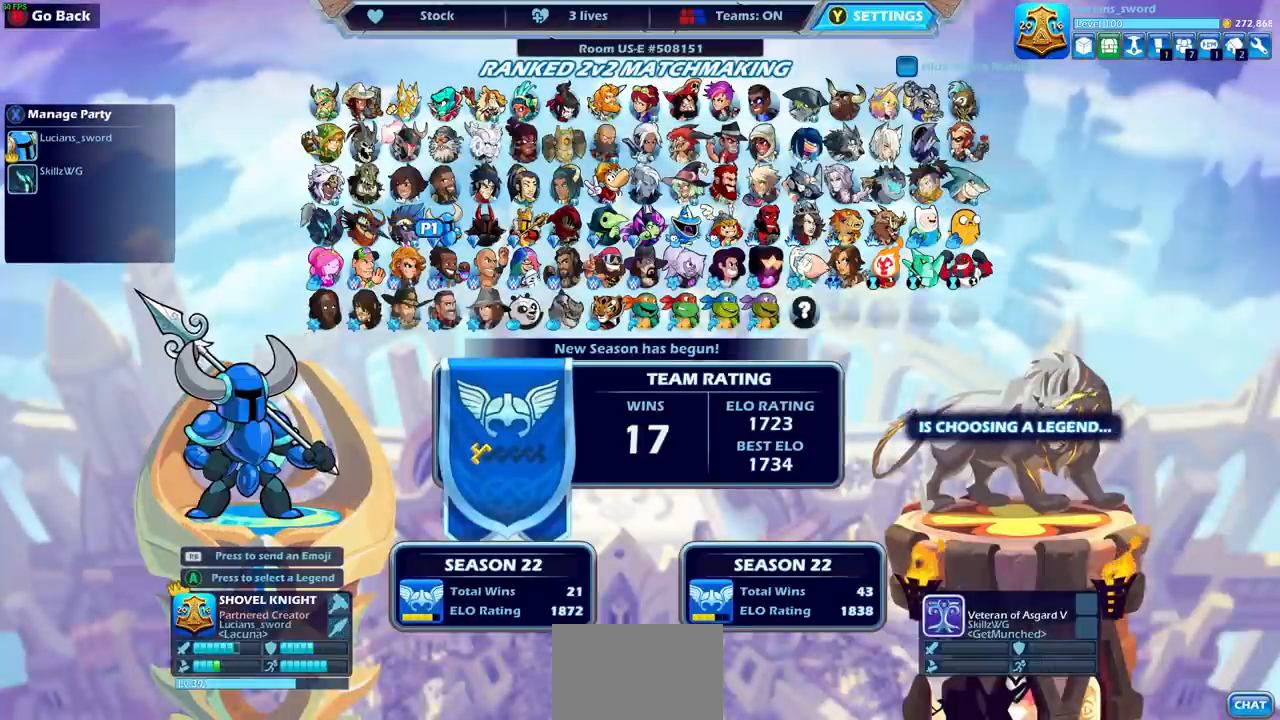
{"buttons": [], "left_stick": "center", "right_stick": "center", "events": [[67, "DPAD_LEFT", "down"], [200, "DPAD_LEFT", "up"], [267, "DPAD_LEFT", "down"], [401, "DPAD_LEFT", "up"]]}
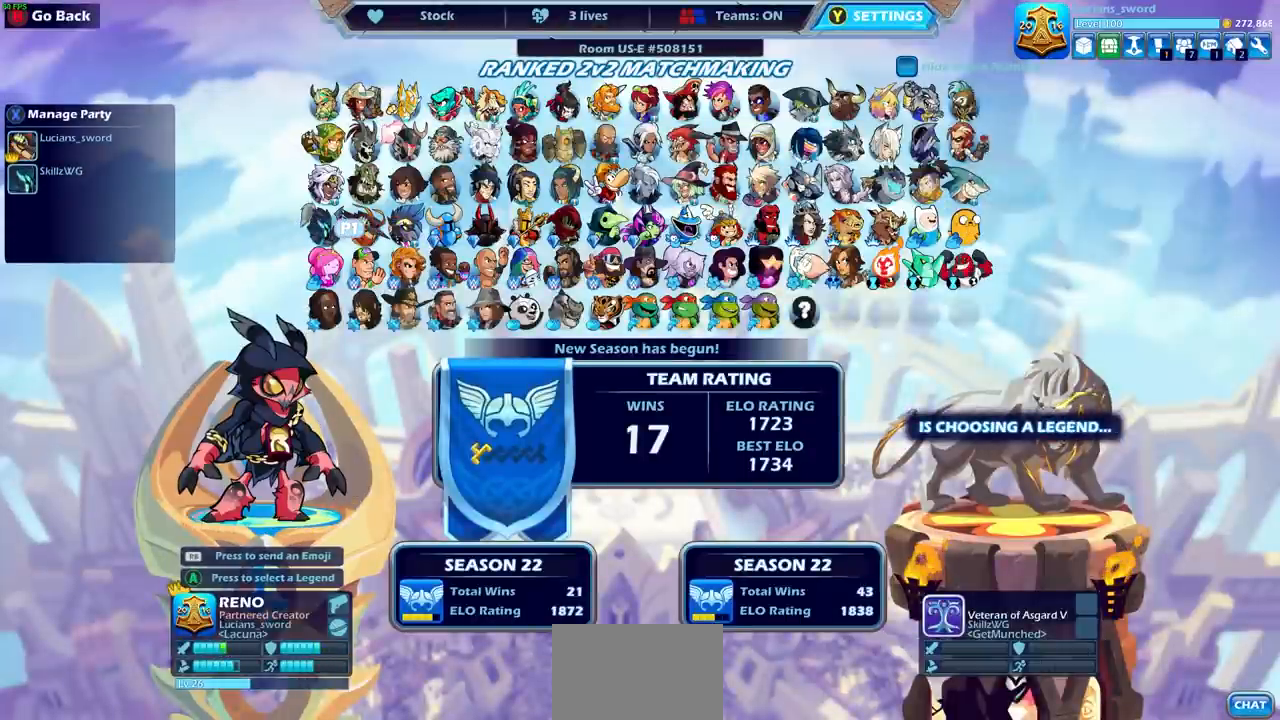
{"buttons": [], "left_stick": "center", "right_stick": "center", "events": [[400, "DPAD_LEFT", "down"], [500, "DPAD_LEFT", "up"]]}